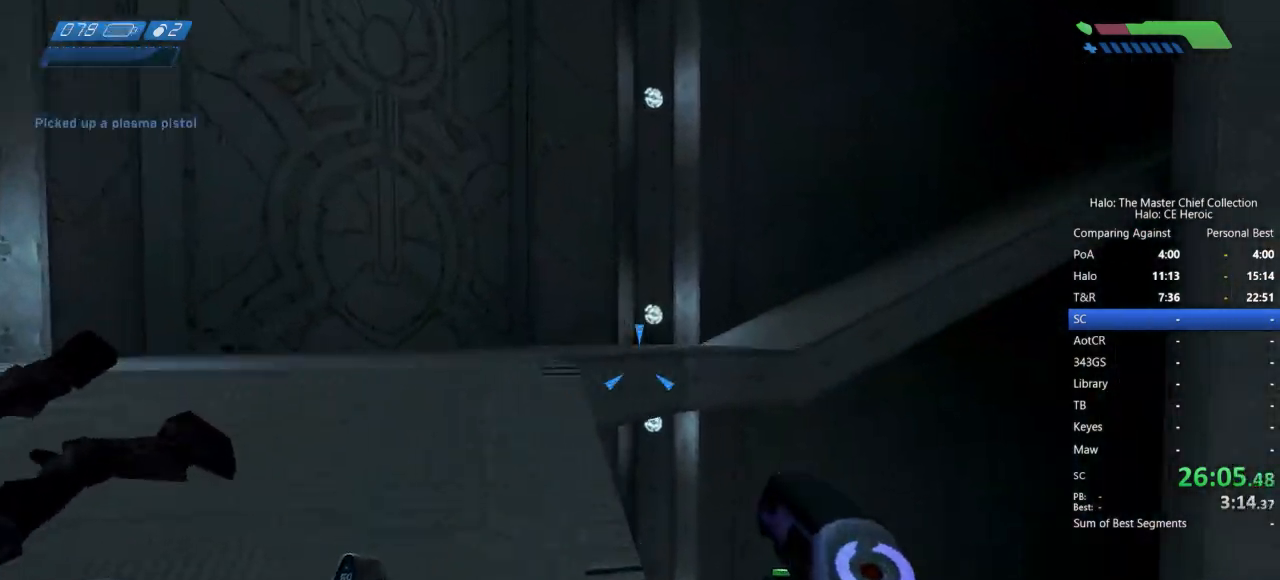
Gameplay with keyboard and mouse; each line is a JSON object with the keys and mouse buttons held at the frame after it. "events" lists presses ("down") and releases ("up") of "a", "alt", "c", "caps_lock", "ctrl", "d", "e", "escape", "f", "g", "q", "r", "s", "shift", "space", "tab", "v", "w", "x", "z", "mouse_left", "mouse_right", "mouse_mb4" and "mouse_mb5" between this image and that frame as [ms after this image, input, new state], when the widget could be followed in between. "mouse_left", "mouse_right", "mouse_mb4", "mouse_mb5" = the "left", "right", "mb4", "mb5" buttons of the "mouse" list. No other keys are recorded. Not read: mouse_move.
{"keys": ["space", "w"], "mouse": ["left"], "events": [[117, "space", "down"], [433, "mouse_left", "down"]]}
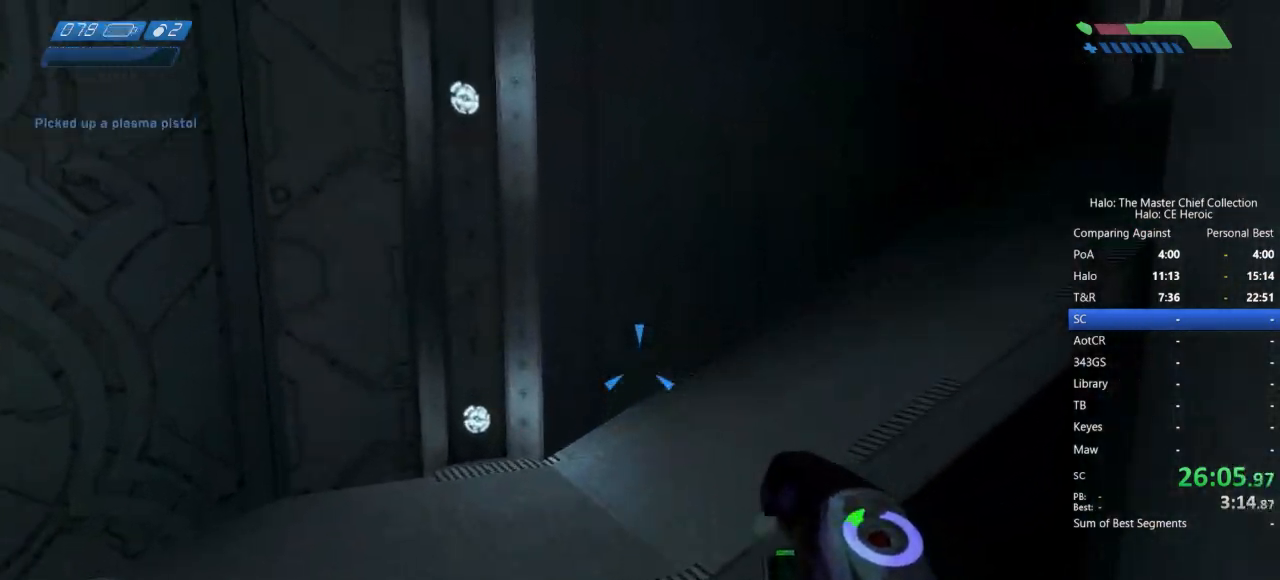
{"keys": ["space", "w"], "mouse": ["left"], "events": []}
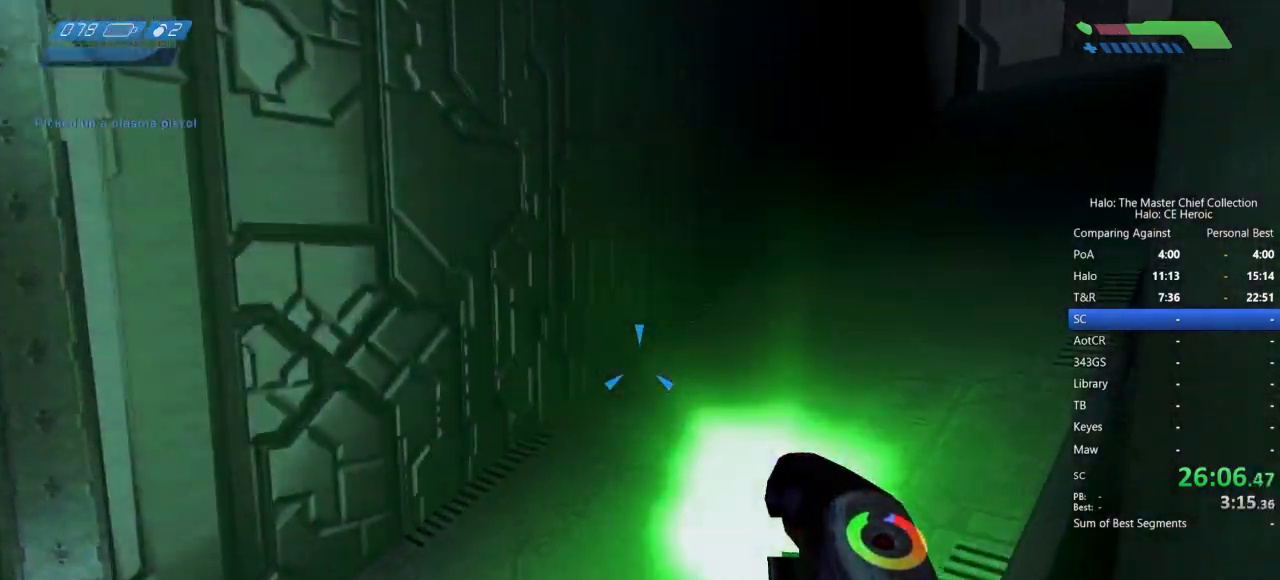
{"keys": ["w"], "mouse": ["left"], "events": [[100, "space", "up"]]}
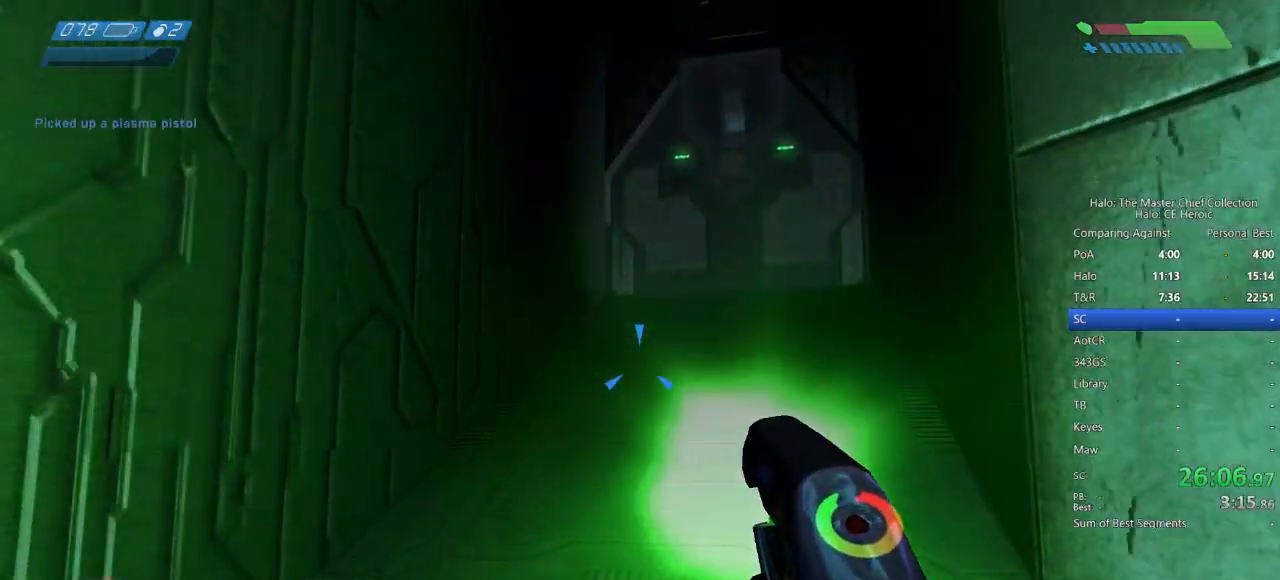
{"keys": ["w"], "mouse": ["left"], "events": []}
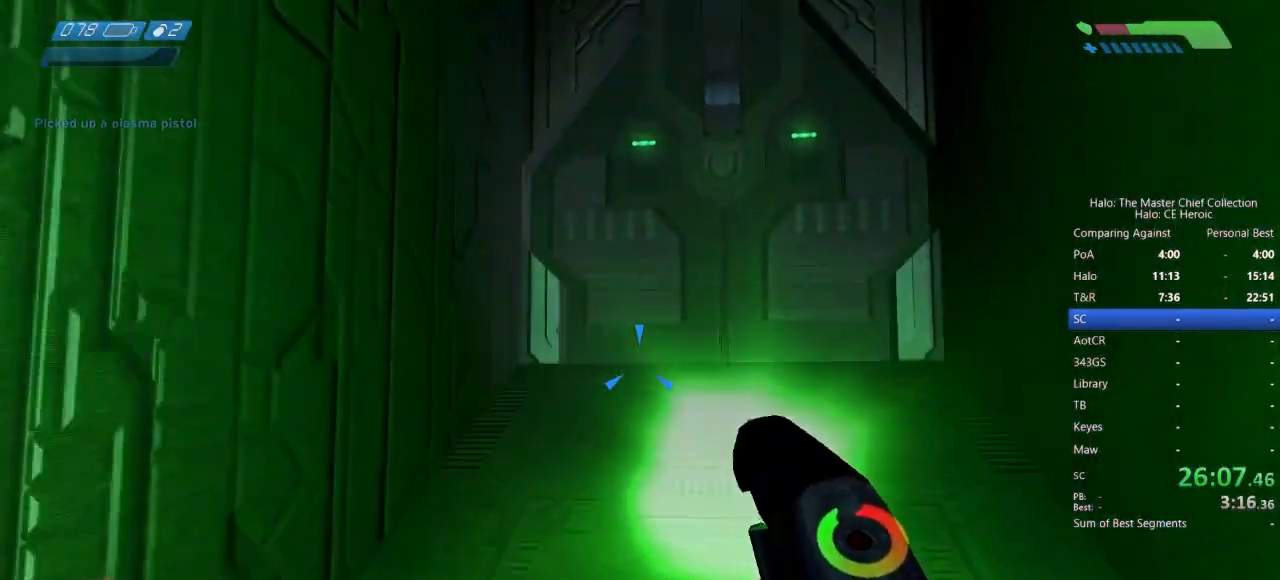
{"keys": ["w"], "mouse": ["left"], "events": []}
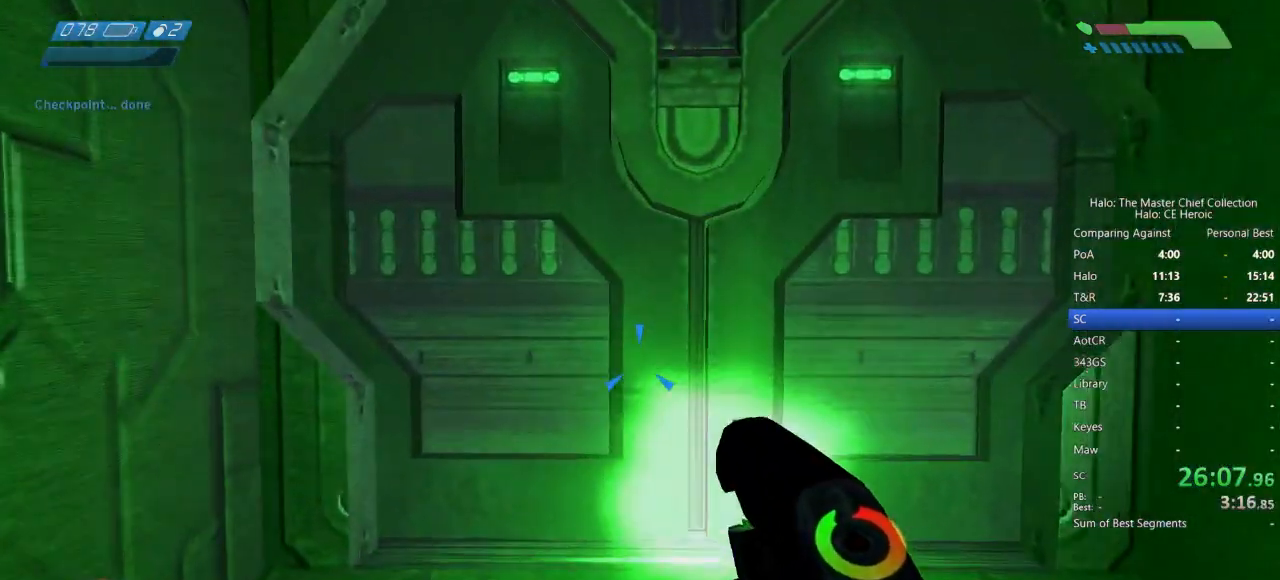
{"keys": ["w"], "mouse": ["left"], "events": []}
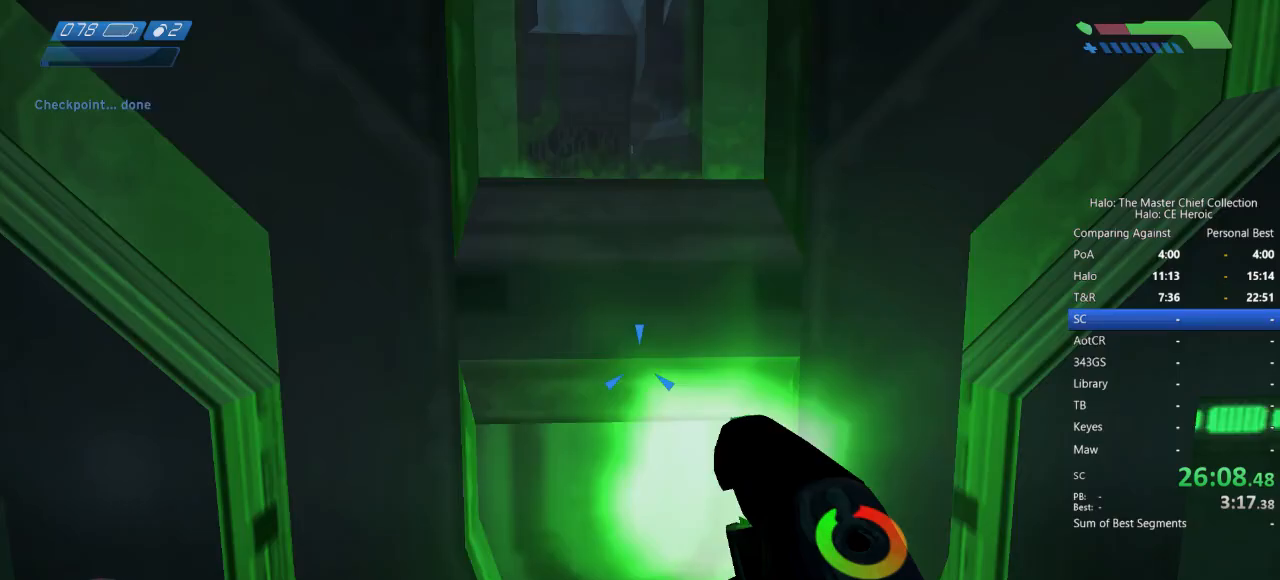
{"keys": ["w"], "mouse": ["left"]}
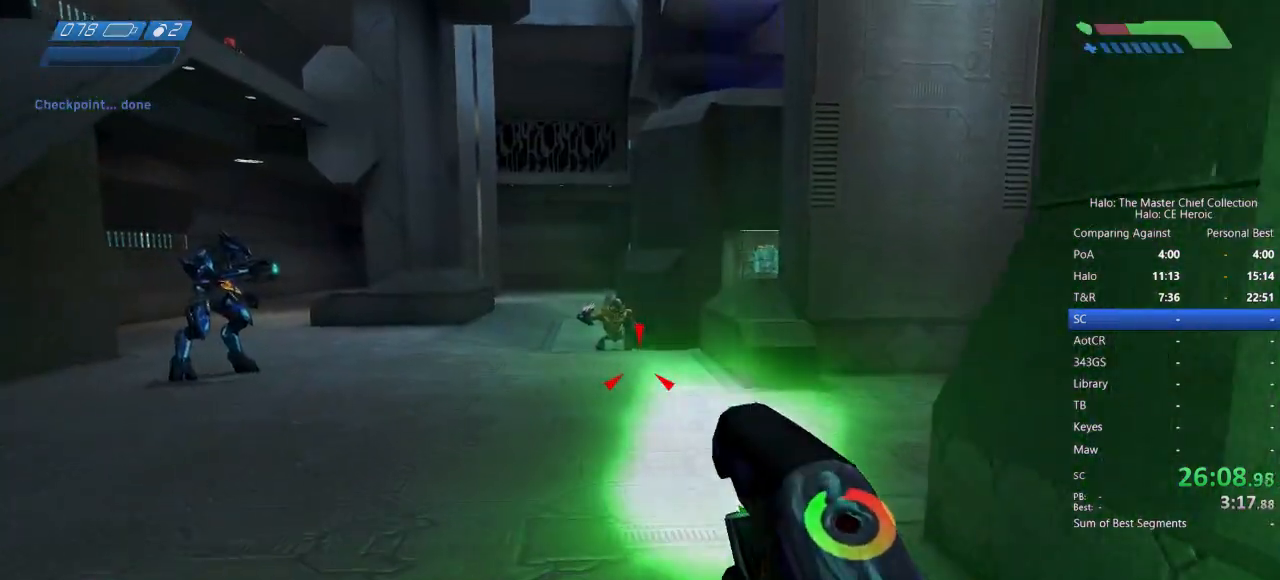
{"keys": ["w"], "mouse": ["left"], "events": []}
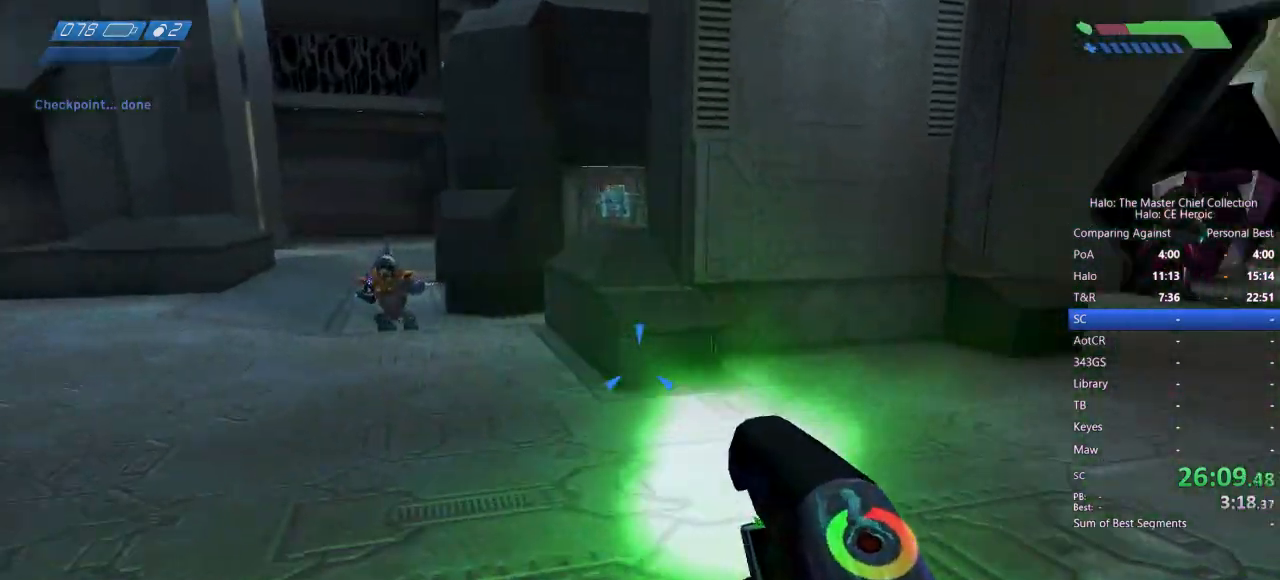
{"keys": ["w"], "mouse": ["left"], "events": []}
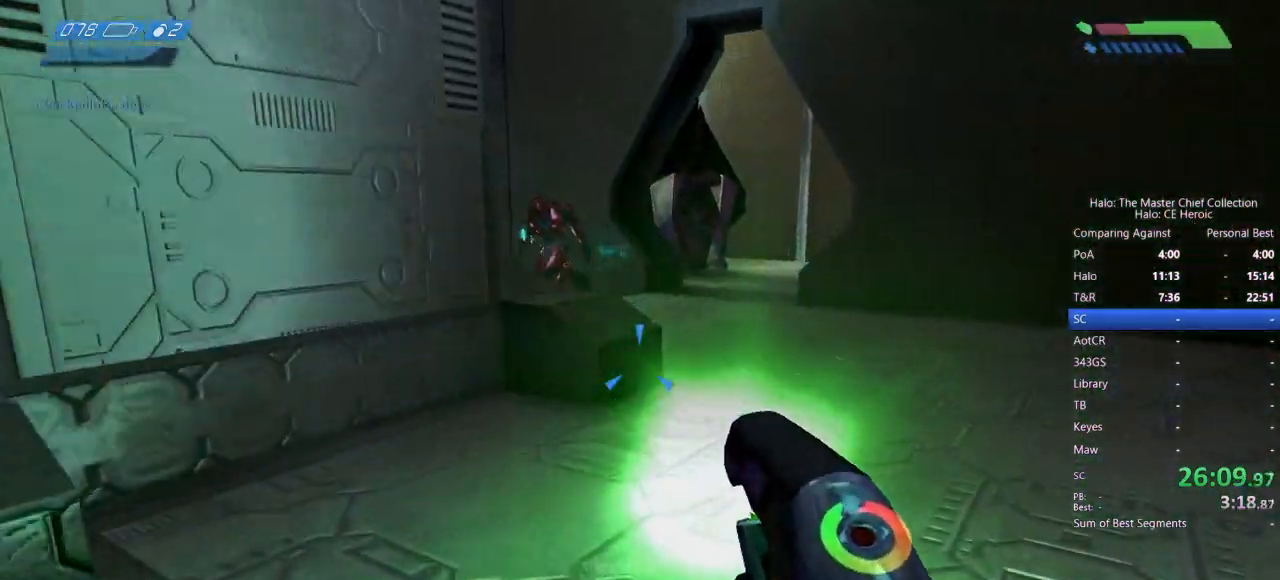
{"keys": ["w"], "mouse": ["left"], "events": [[17, "space", "down"], [300, "space", "up"]]}
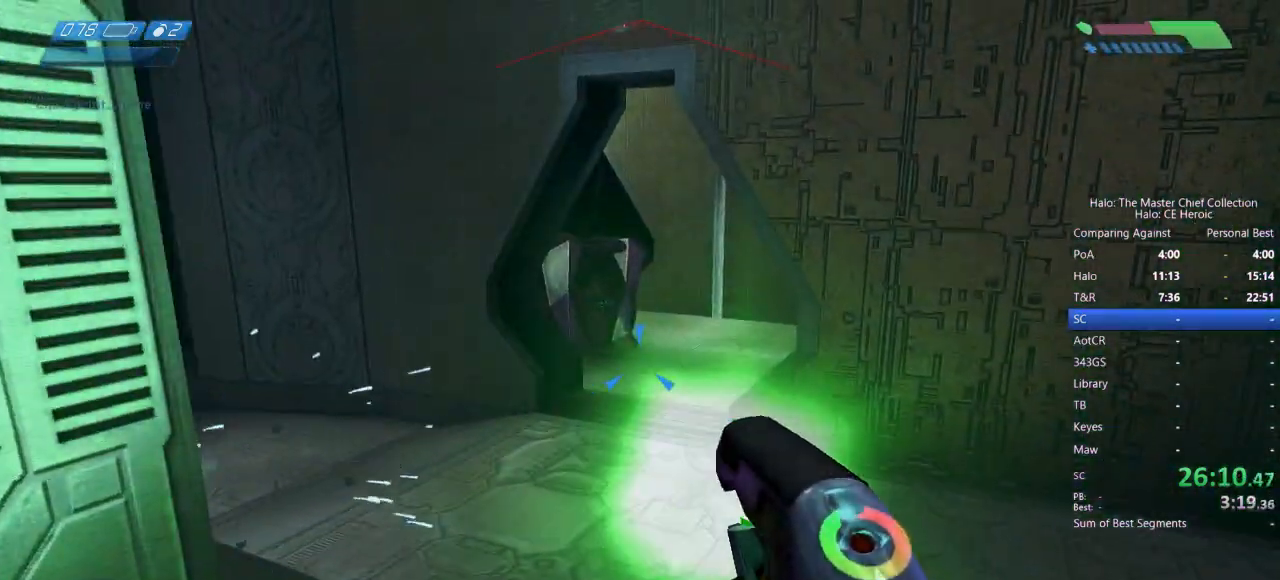
{"keys": ["w"], "mouse": []}
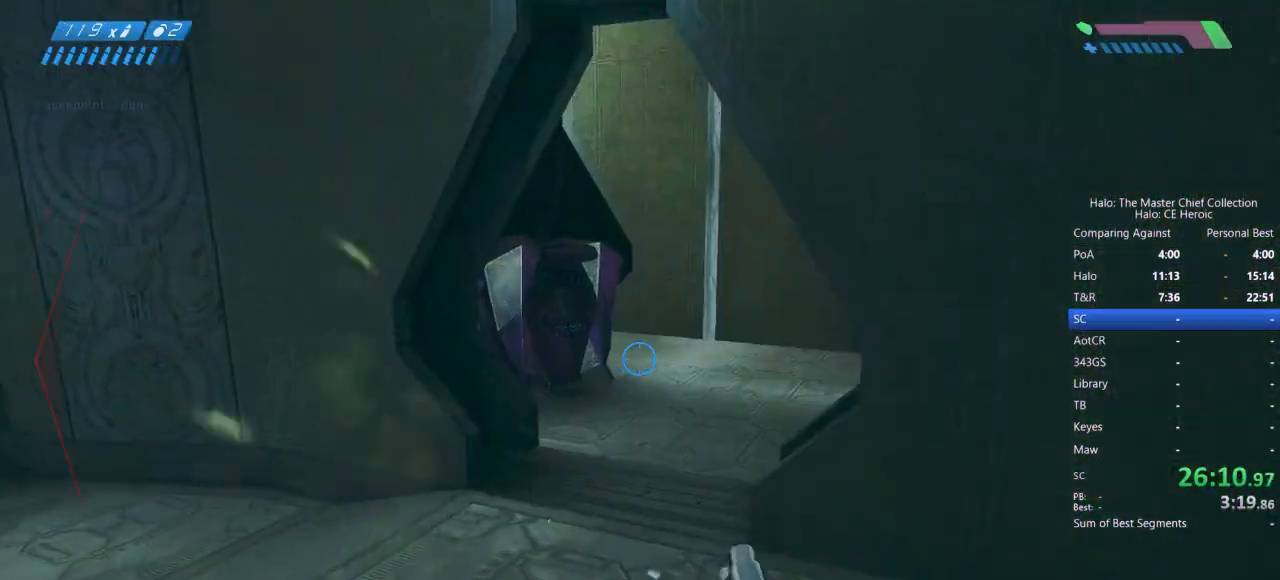
{"keys": ["w"], "mouse": [], "events": []}
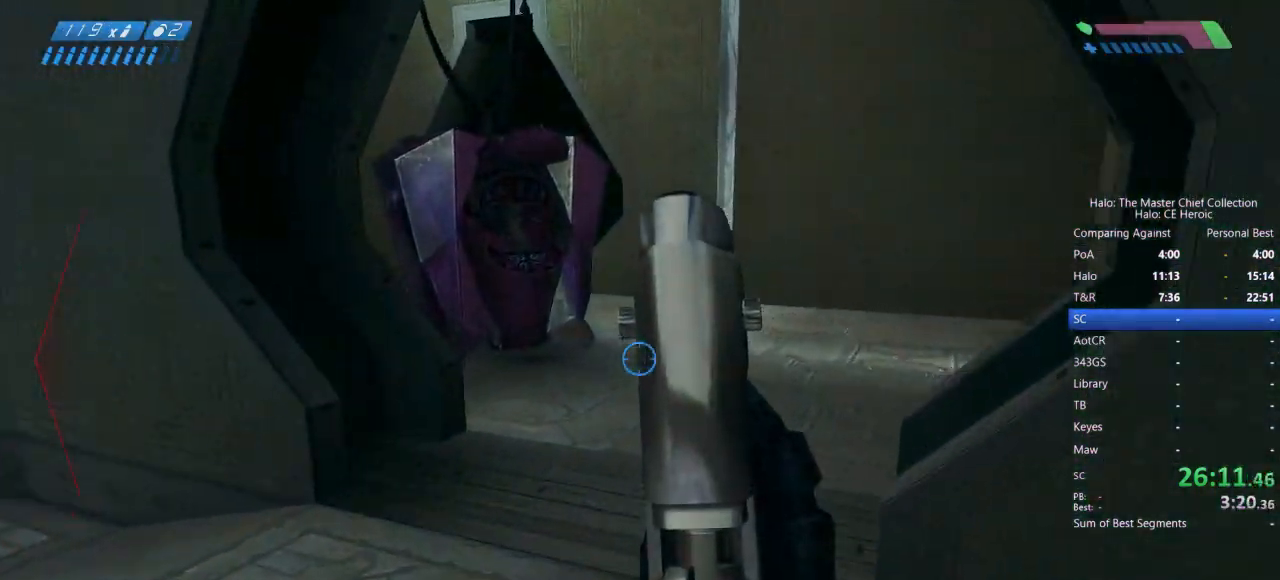
{"keys": ["w"], "mouse": [], "events": []}
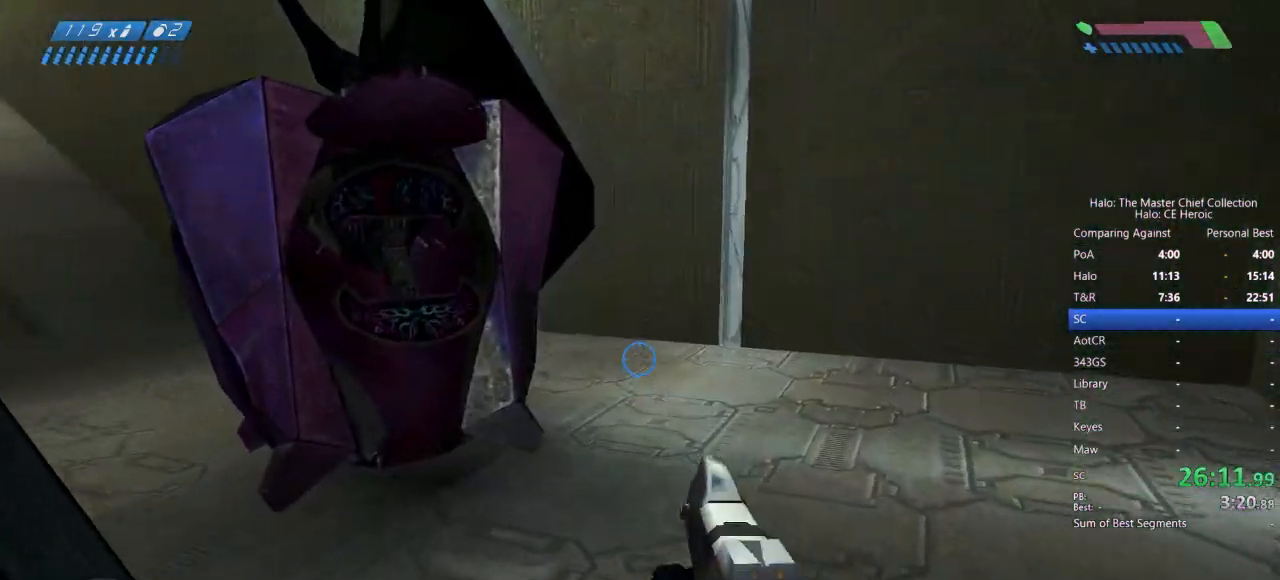
{"keys": ["w"], "mouse": [], "events": []}
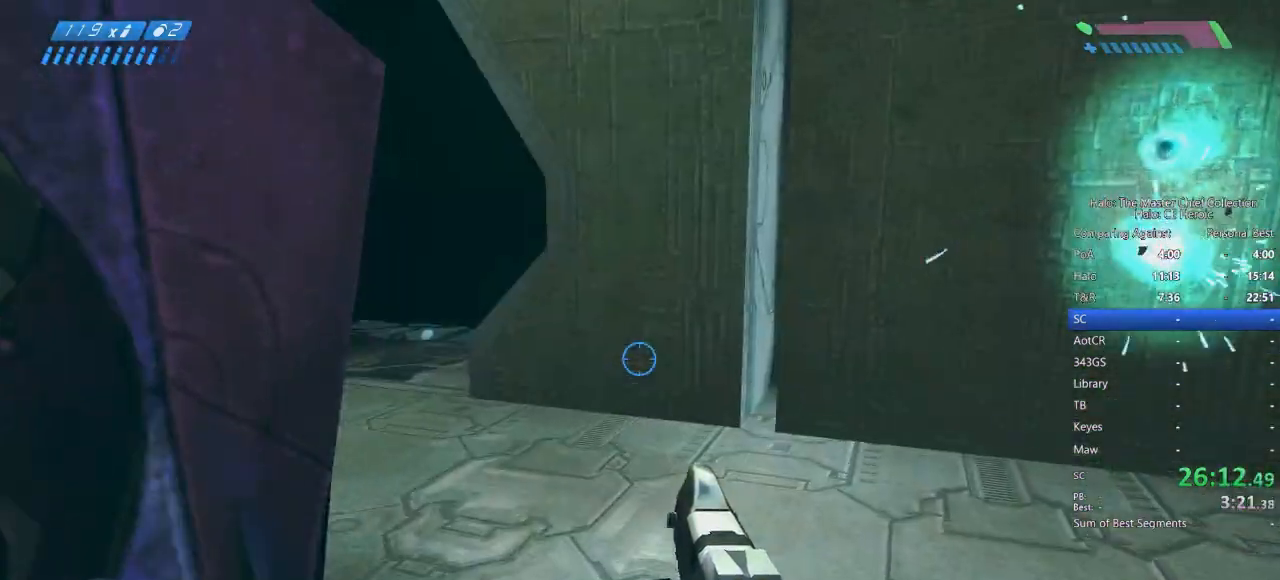
{"keys": ["w"], "mouse": [], "events": []}